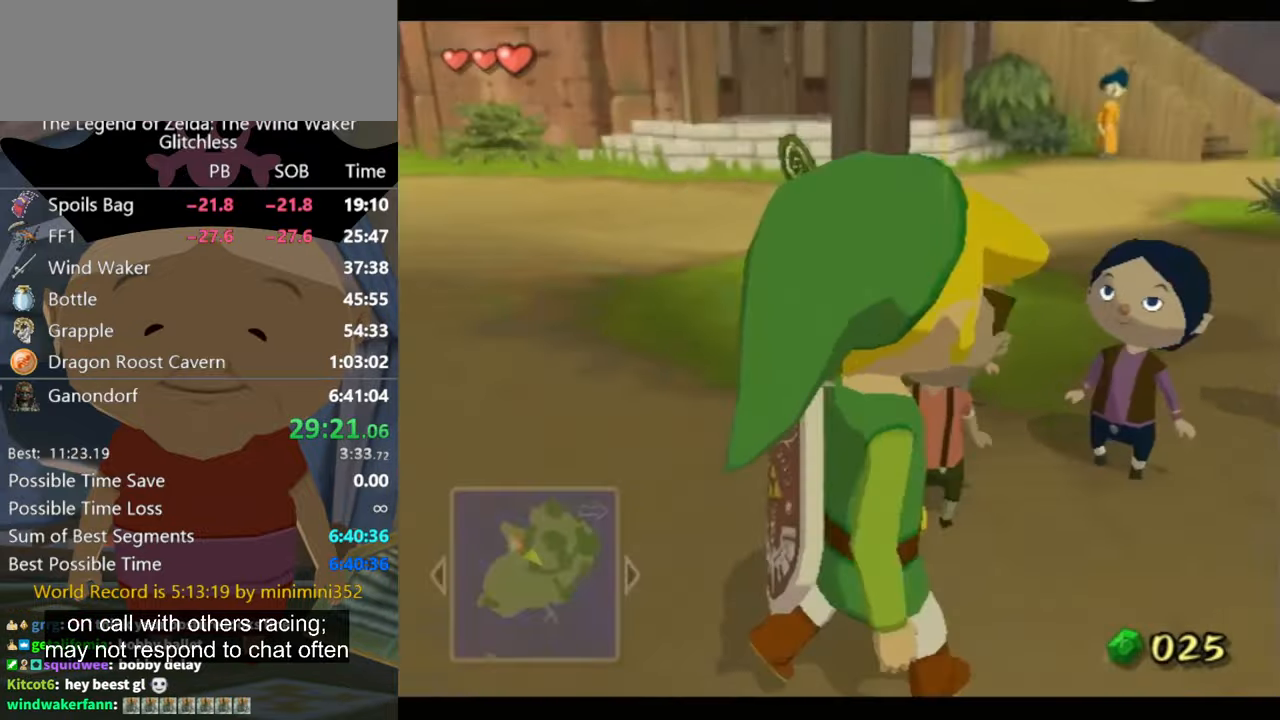
Gameplay with a controller (Nintendo layout); each line is a JSON object with the inputs held at the frame after it. "events" lists button and stick changes between this image and that frame as [ms after this image, input, new state], when the widget could be followed in between. Not read: L2 L3 R3.
{"buttons": [], "left_stick": "up-left", "right_stick": "left", "events": [[400, "left_stick", "up"], [500, "left_stick", "up-left"]]}
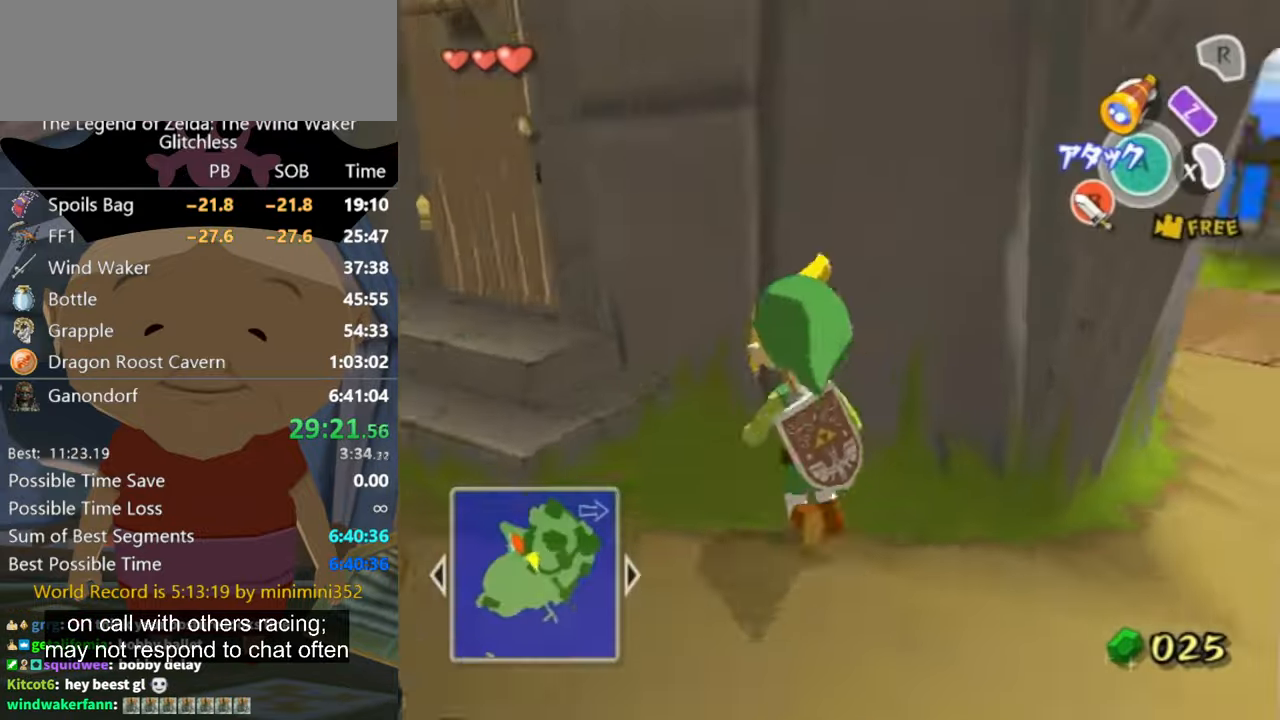
{"buttons": [], "left_stick": "up-left", "right_stick": "center", "events": [[33, "right_stick", "center"], [100, "left_stick", "left"], [366, "left_stick", "up-left"]]}
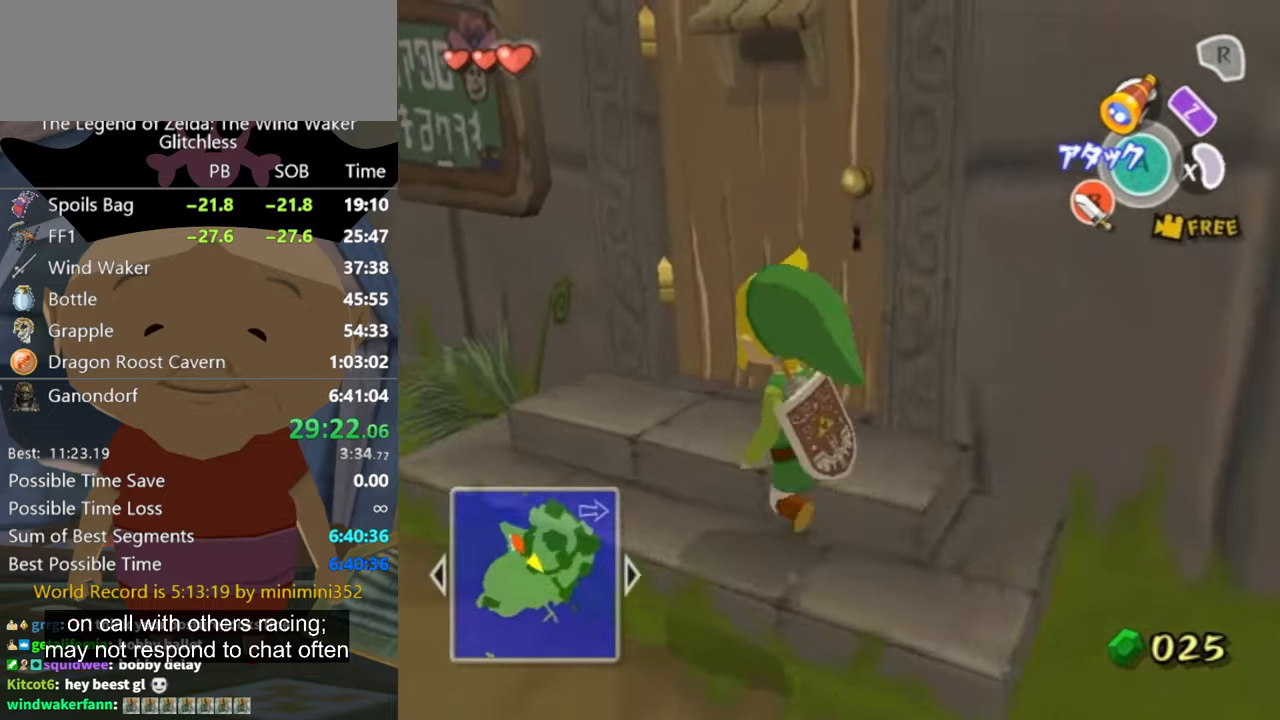
{"buttons": [], "left_stick": "center", "right_stick": "center", "events": [[166, "left_stick", "up-right"], [233, "A", "down"], [300, "A", "up"], [300, "left_stick", "center"]]}
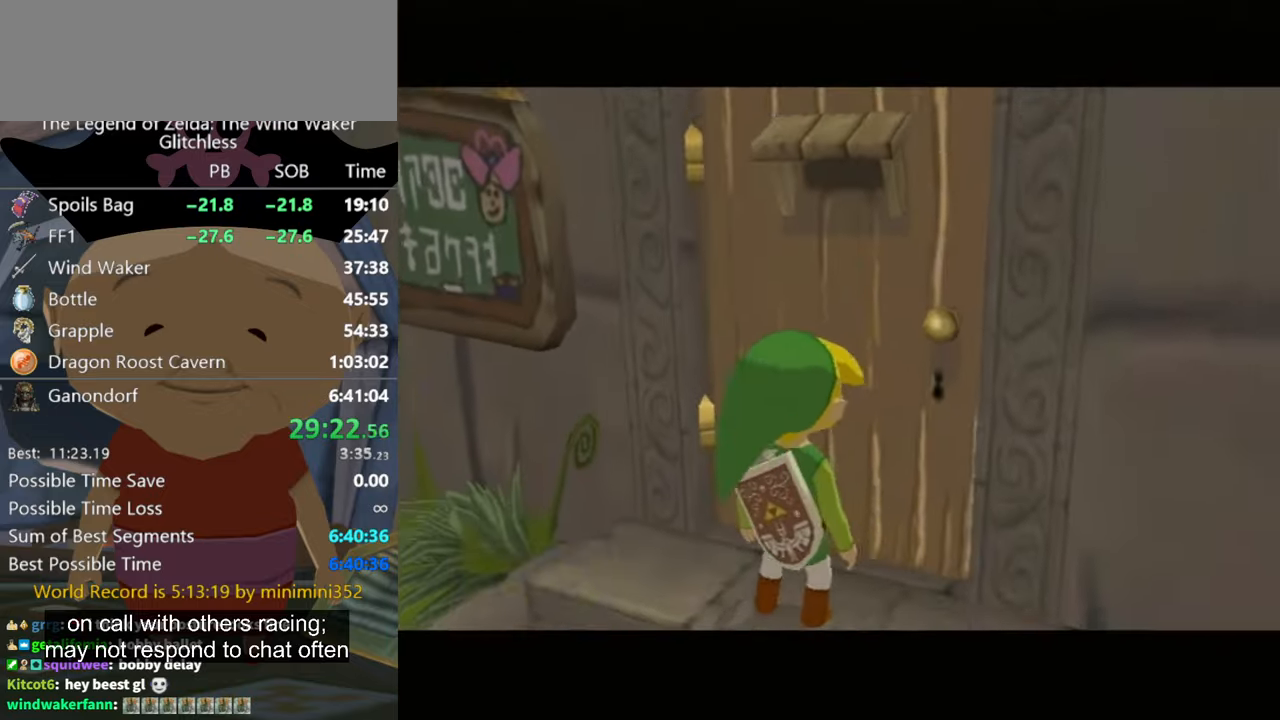
{"buttons": [], "left_stick": "center", "right_stick": "center", "events": []}
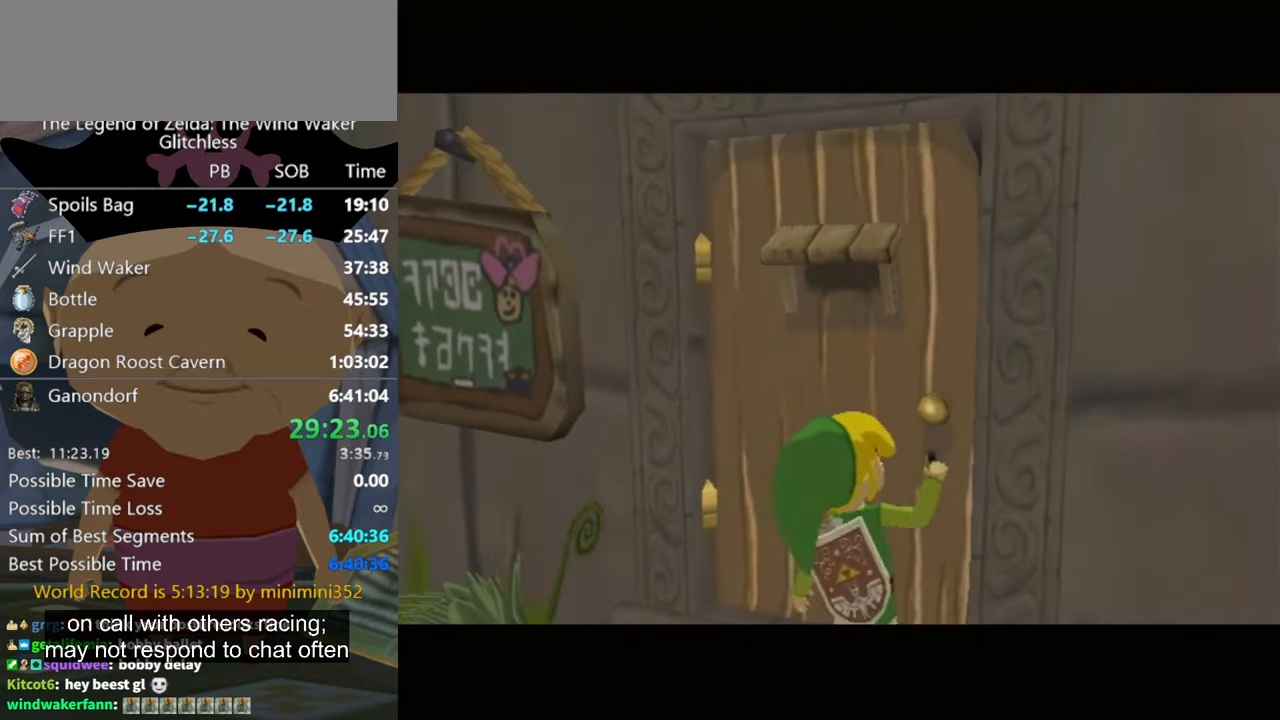
{"buttons": [], "left_stick": "center", "right_stick": "center", "events": []}
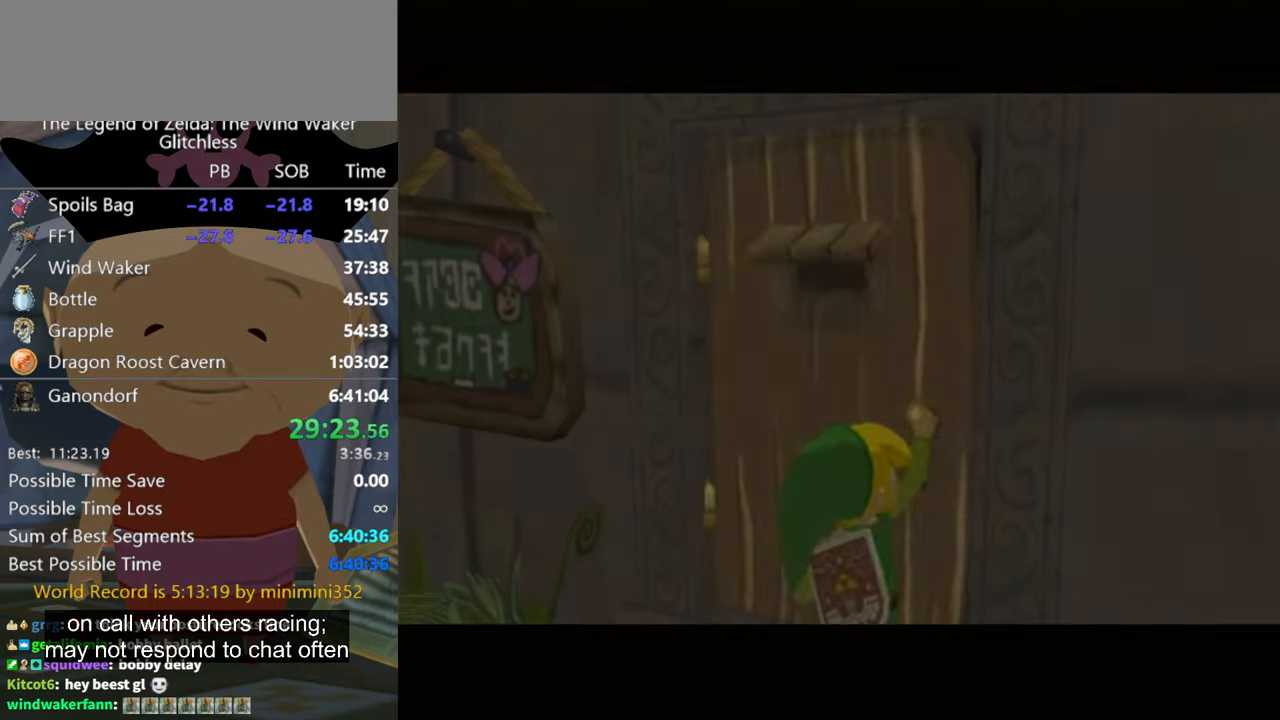
{"buttons": [], "left_stick": "center", "right_stick": "center", "events": []}
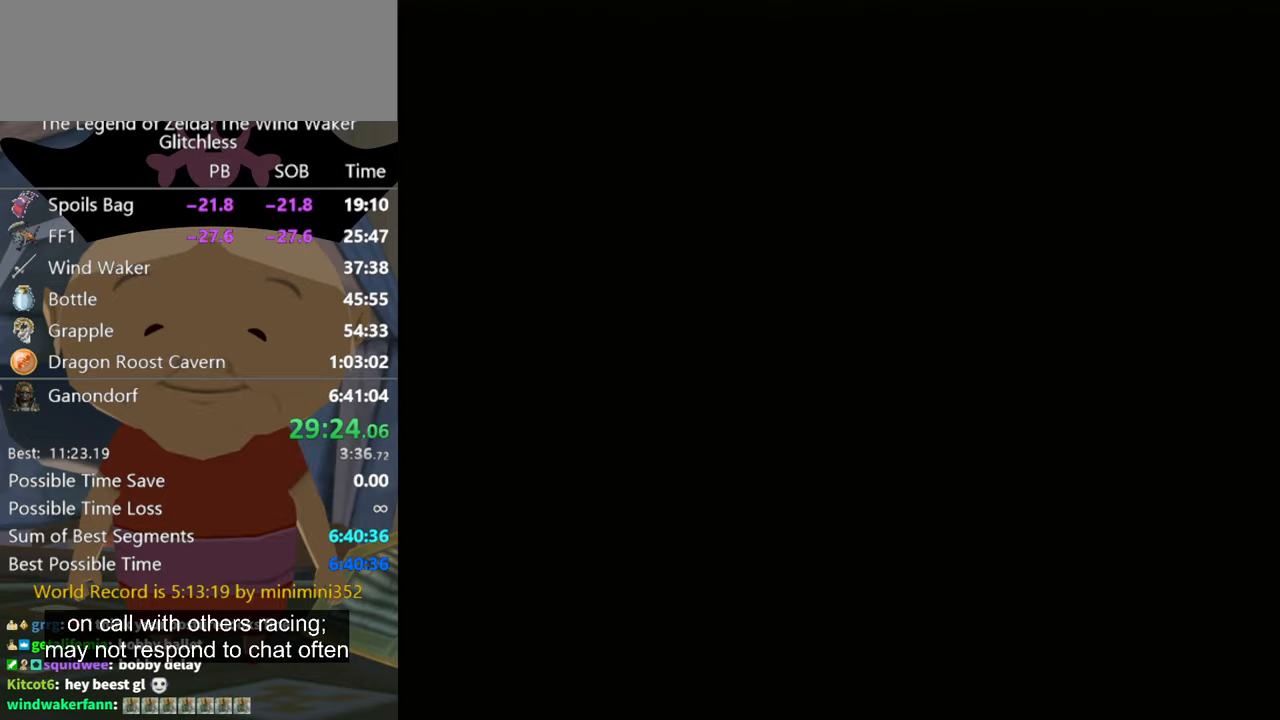
{"buttons": [], "left_stick": "center", "right_stick": "center", "events": []}
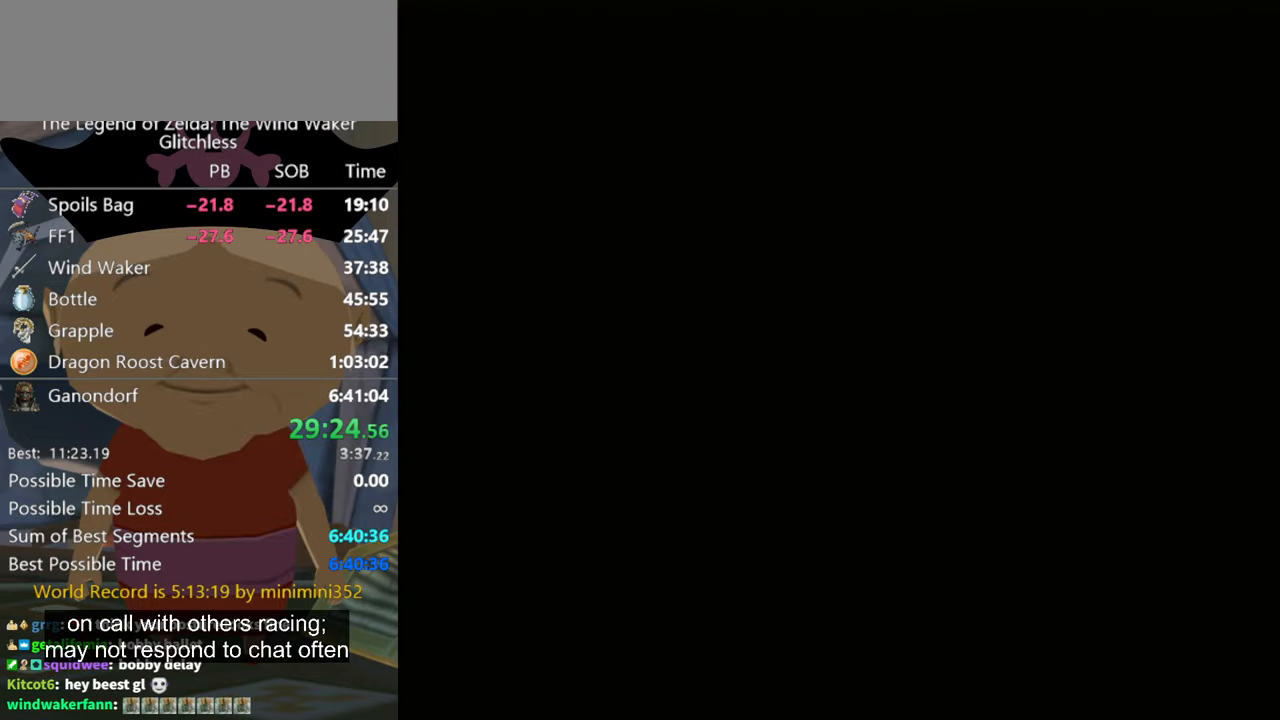
{"buttons": [], "left_stick": "center", "right_stick": "center", "events": []}
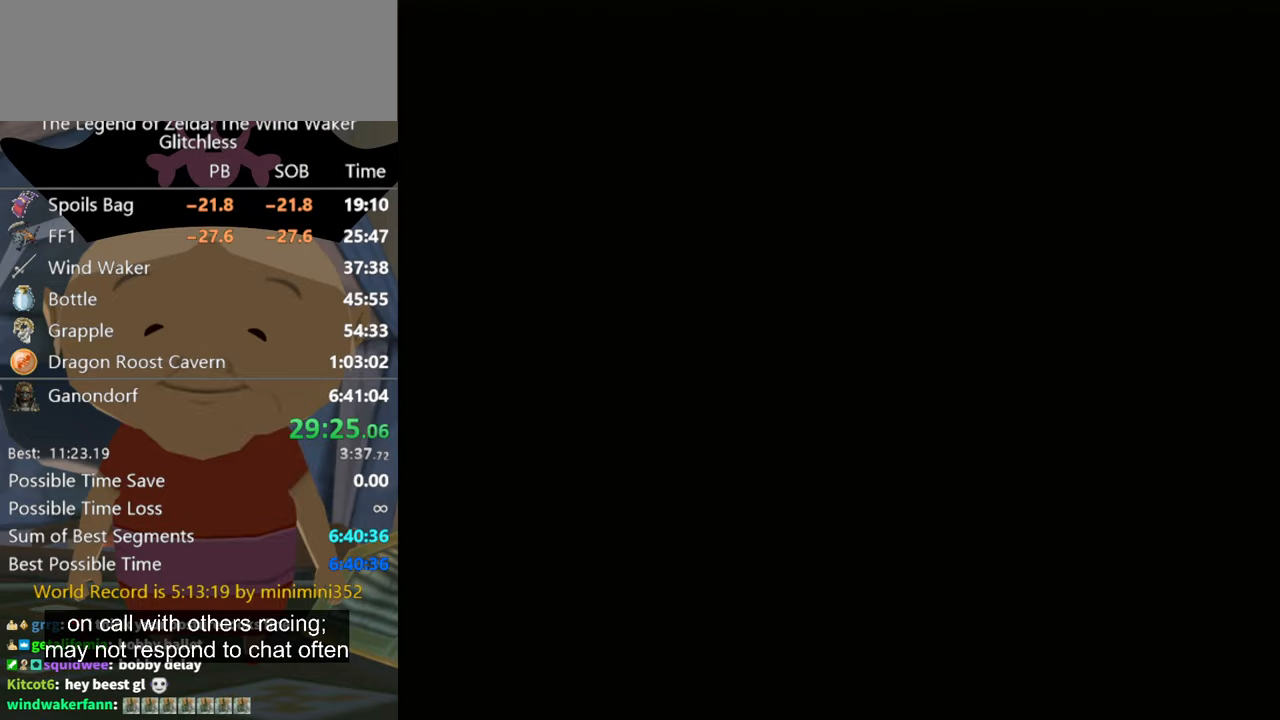
{"buttons": [], "left_stick": "center", "right_stick": "center", "events": []}
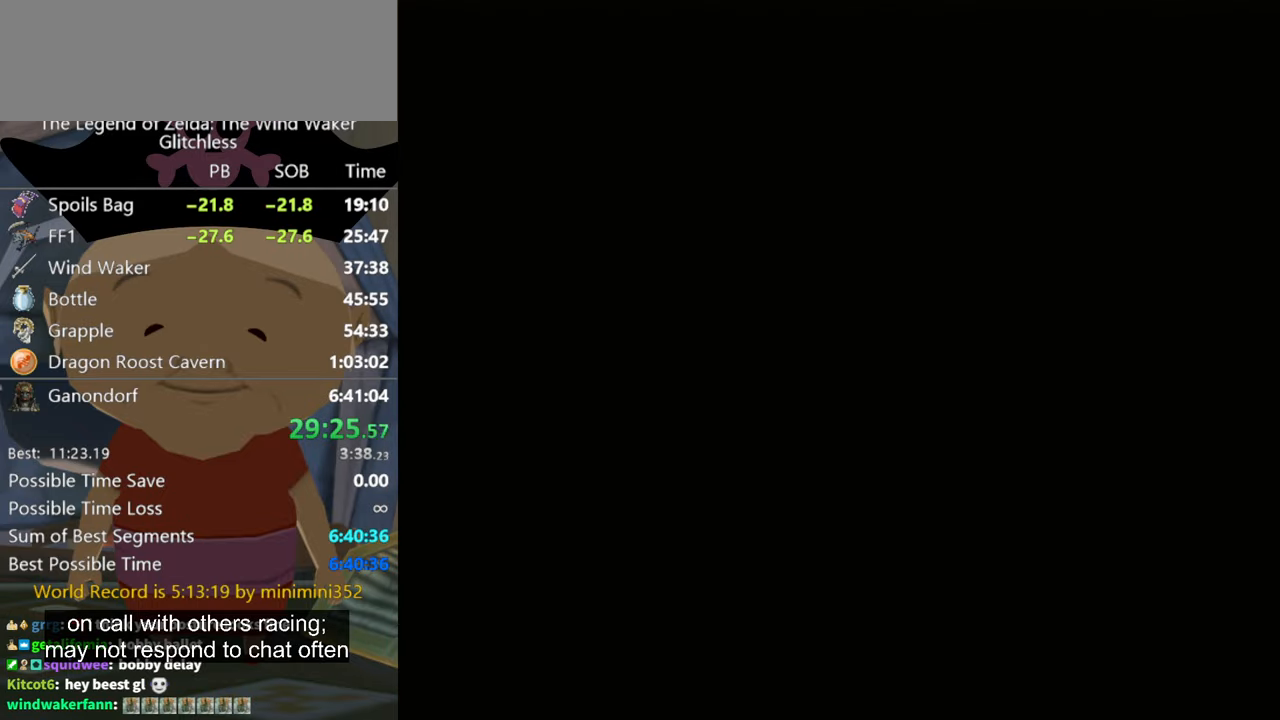
{"buttons": [], "left_stick": "down-right", "right_stick": "center", "events": [[400, "left_stick", "down-right"]]}
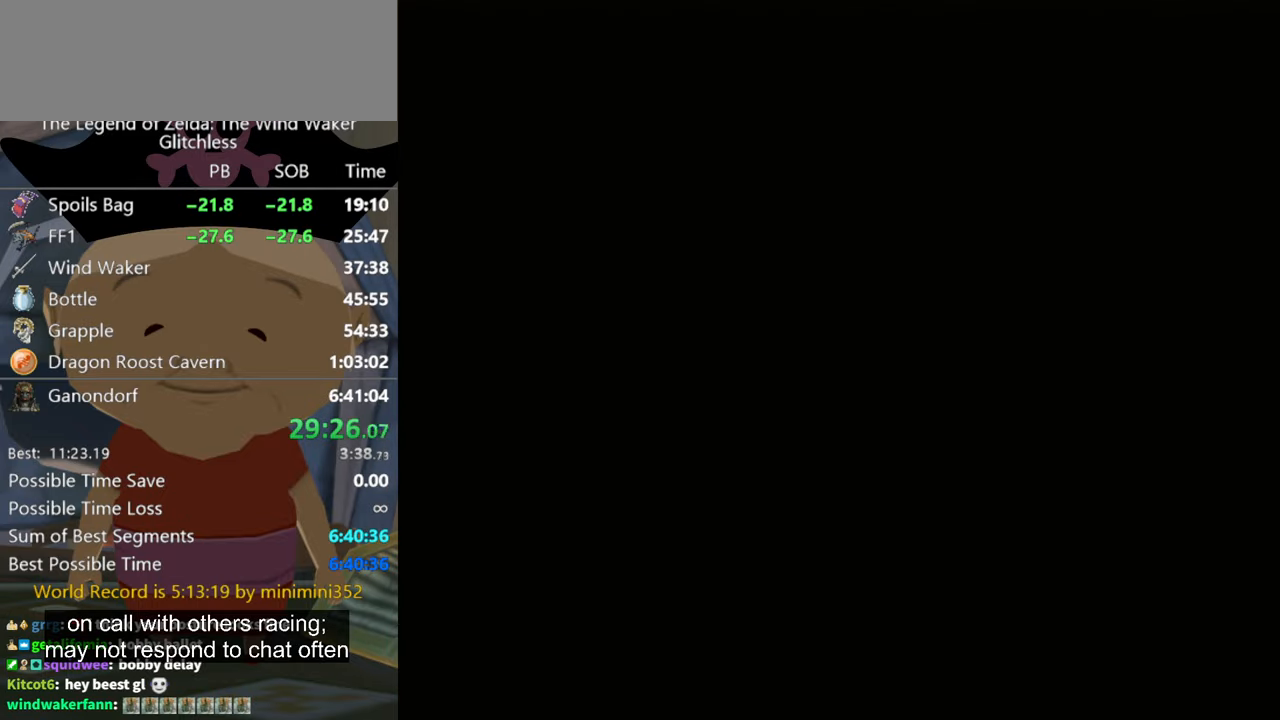
{"buttons": [], "left_stick": "down-right", "right_stick": "center", "events": []}
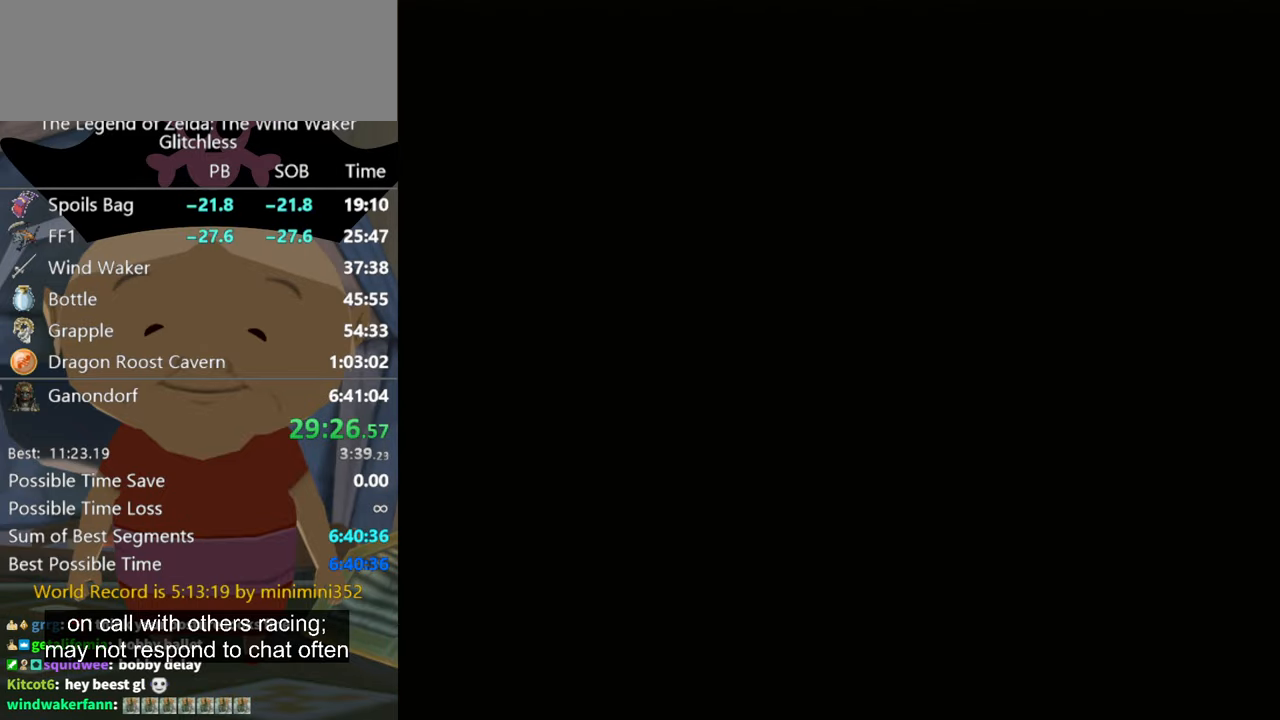
{"buttons": [], "left_stick": "down-right", "right_stick": "center", "events": []}
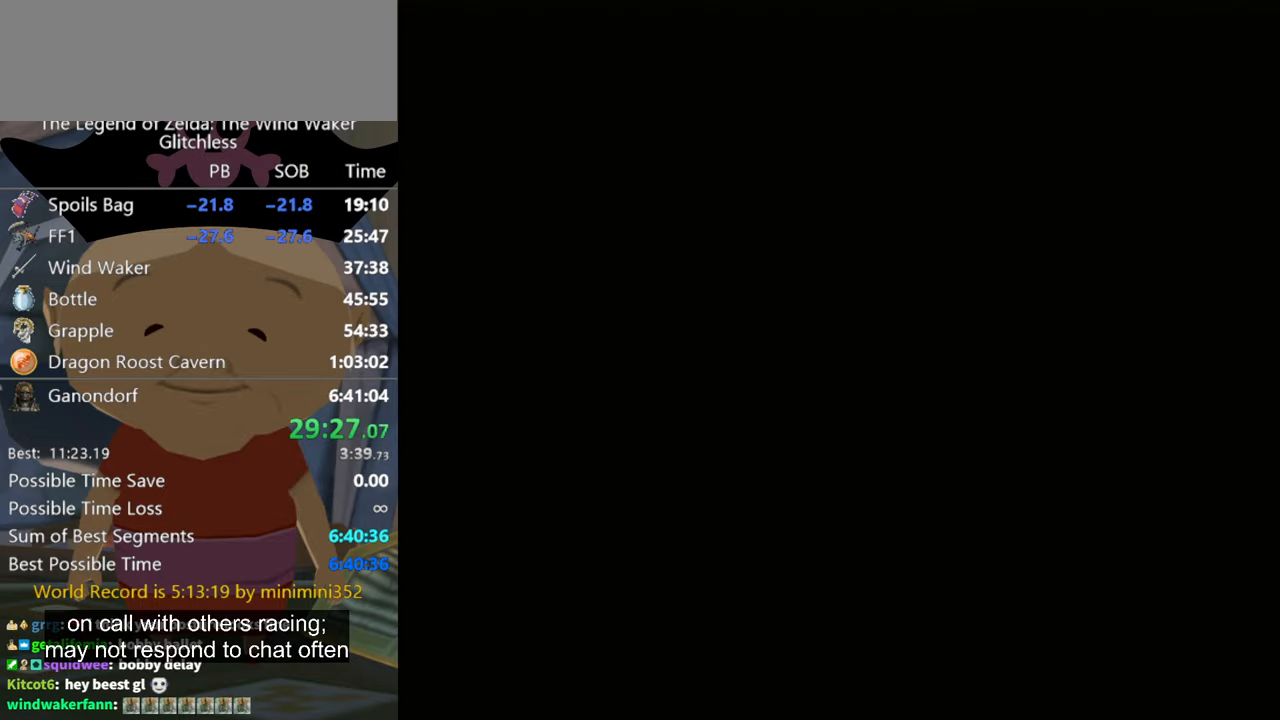
{"buttons": [], "left_stick": "down-right", "right_stick": "center", "events": []}
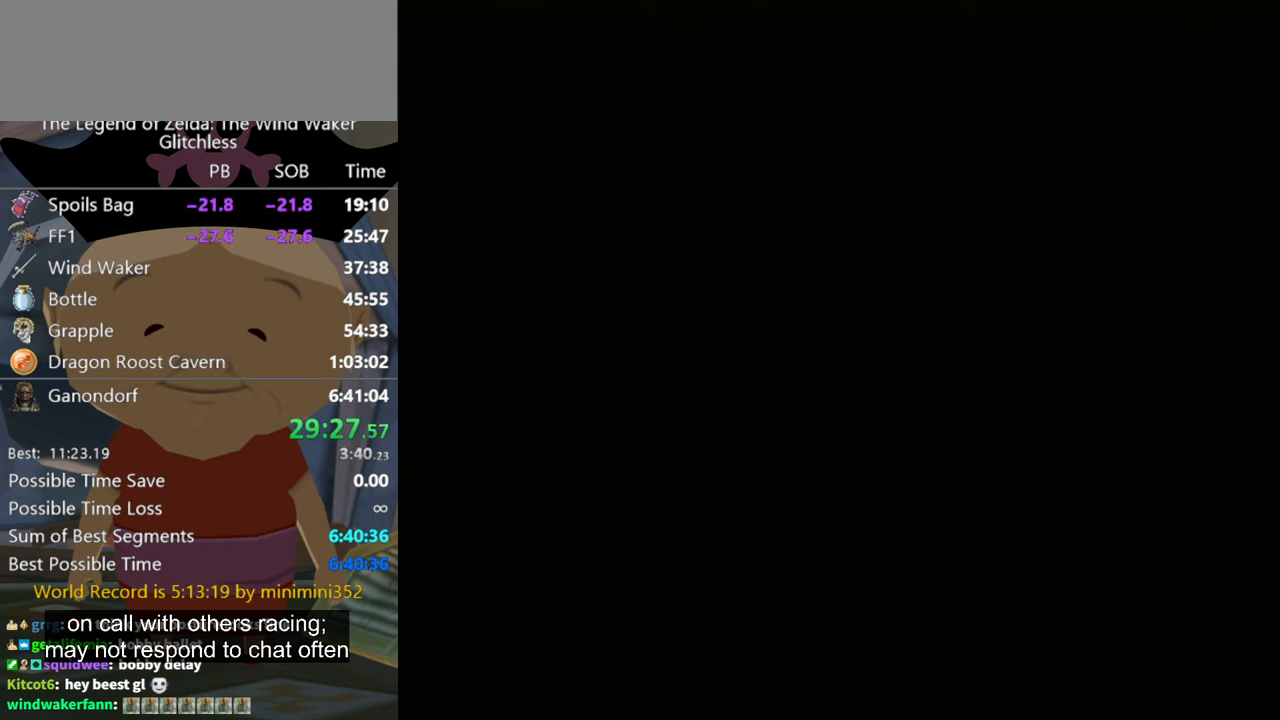
{"buttons": [], "left_stick": "down-right", "right_stick": "center", "events": []}
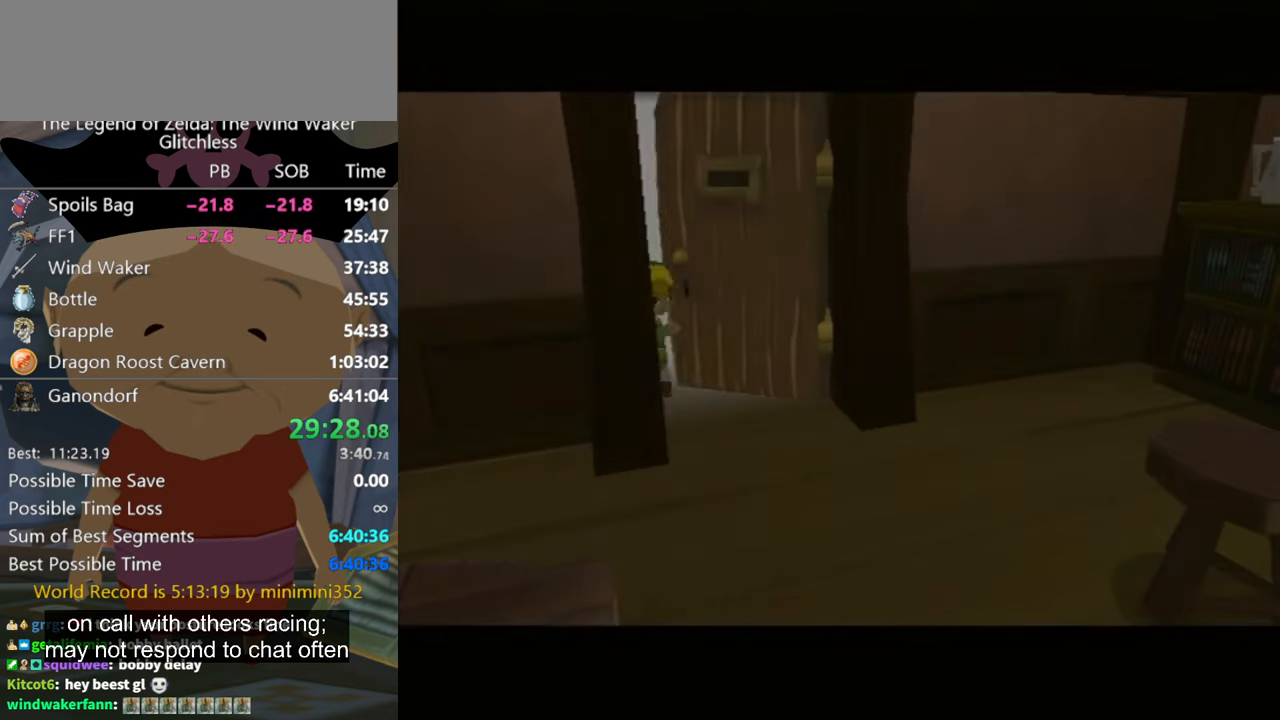
{"buttons": [], "left_stick": "down-right", "right_stick": "center", "events": []}
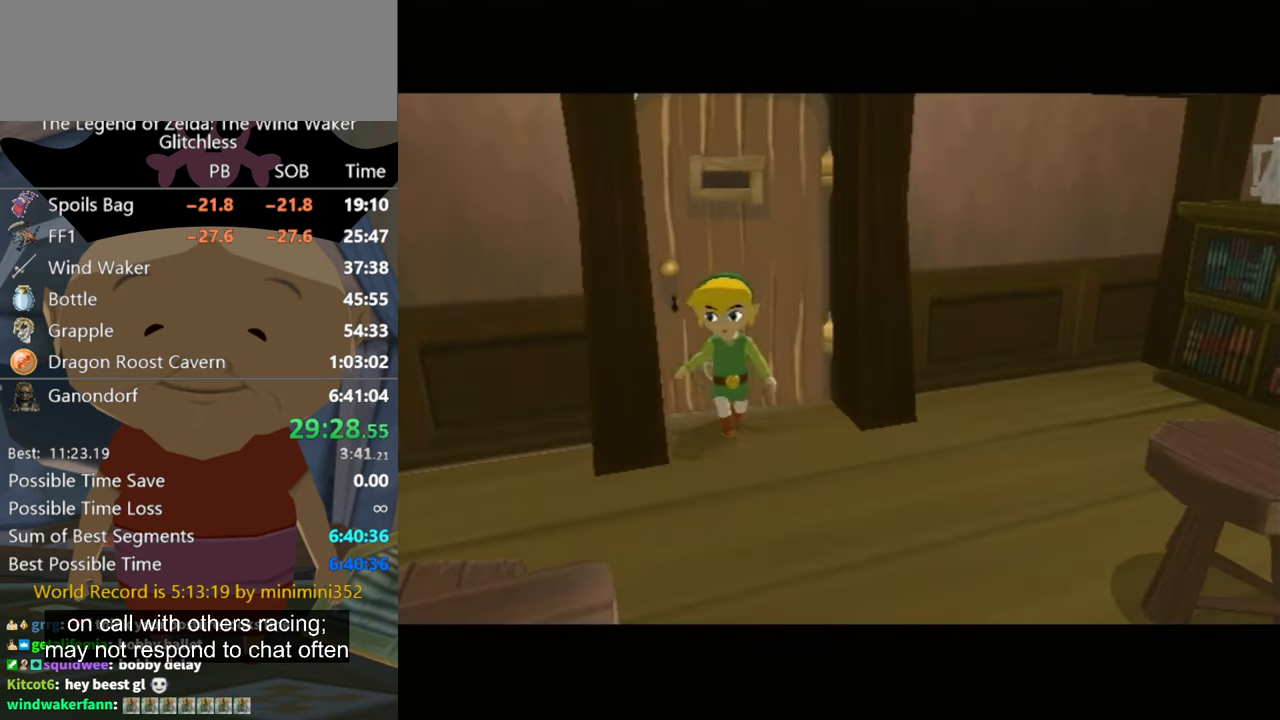
{"buttons": [], "left_stick": "down-right", "right_stick": "center", "events": []}
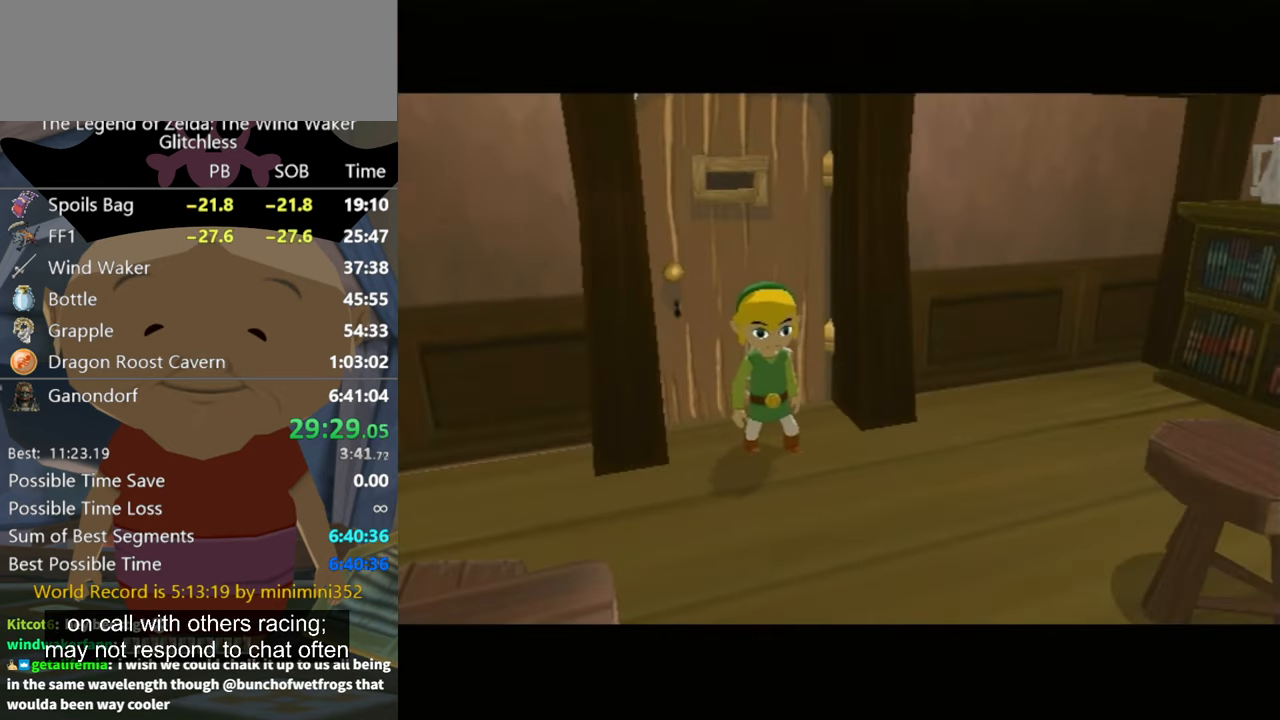
{"buttons": ["A"], "left_stick": "down-right", "right_stick": "center", "events": [[467, "A", "down"]]}
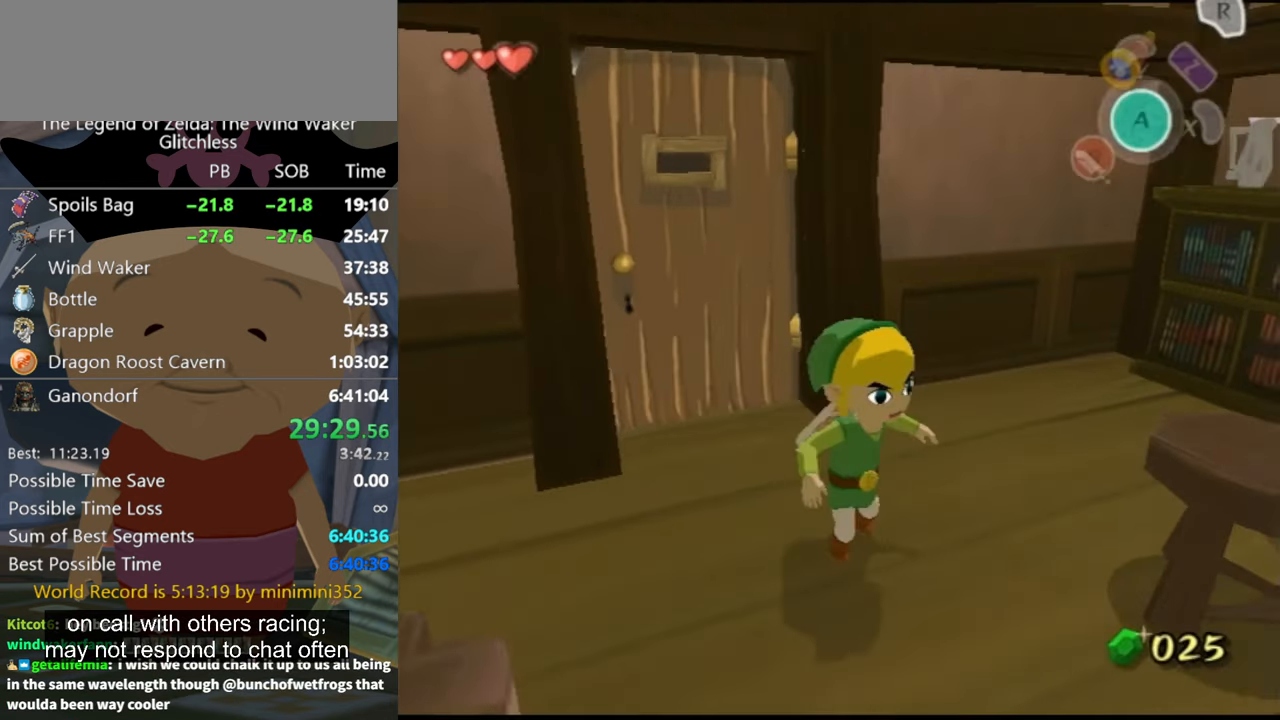
{"buttons": [], "left_stick": "up-right", "right_stick": "center", "events": [[34, "A", "up"], [100, "L1", "down"], [167, "left_stick", "center"], [367, "L1", "up"], [367, "left_stick", "up"], [434, "left_stick", "up-right"]]}
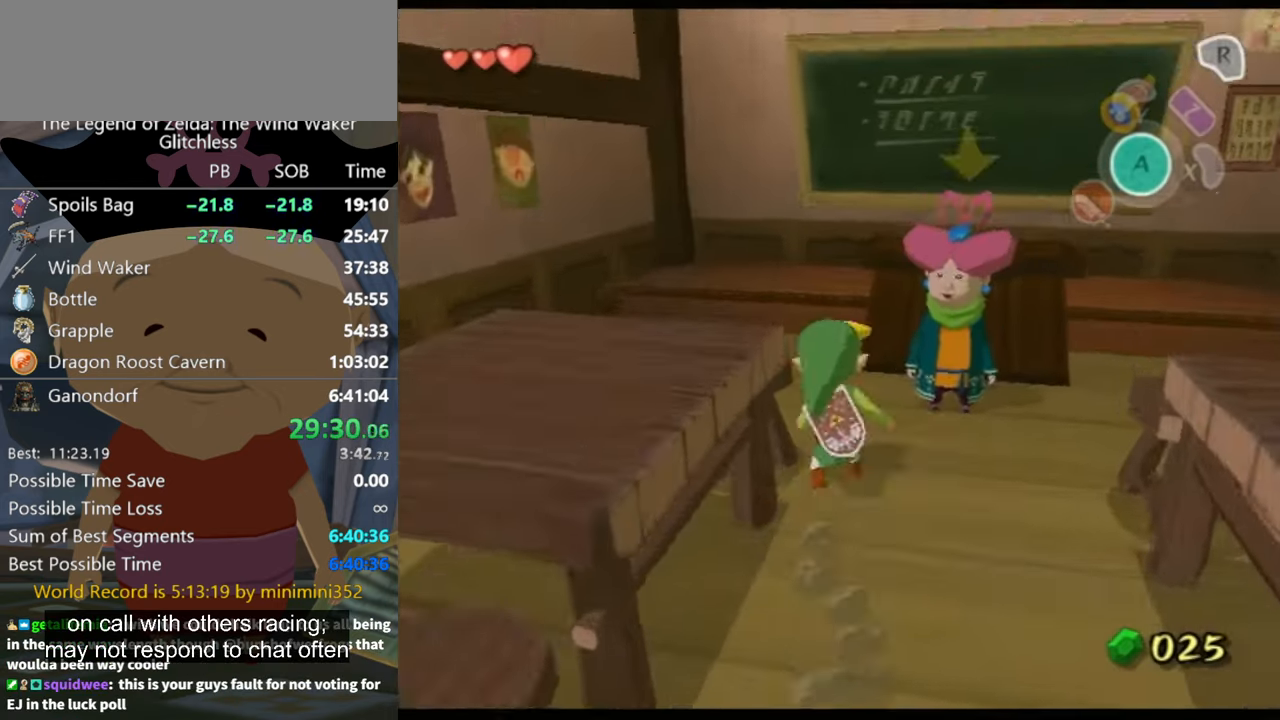
{"buttons": [], "left_stick": "center", "right_stick": "center", "events": [[200, "left_stick", "center"], [234, "A", "down"], [234, "L1", "down"], [300, "A", "up"], [334, "A", "down"], [334, "L1", "up"], [400, "A", "up"]]}
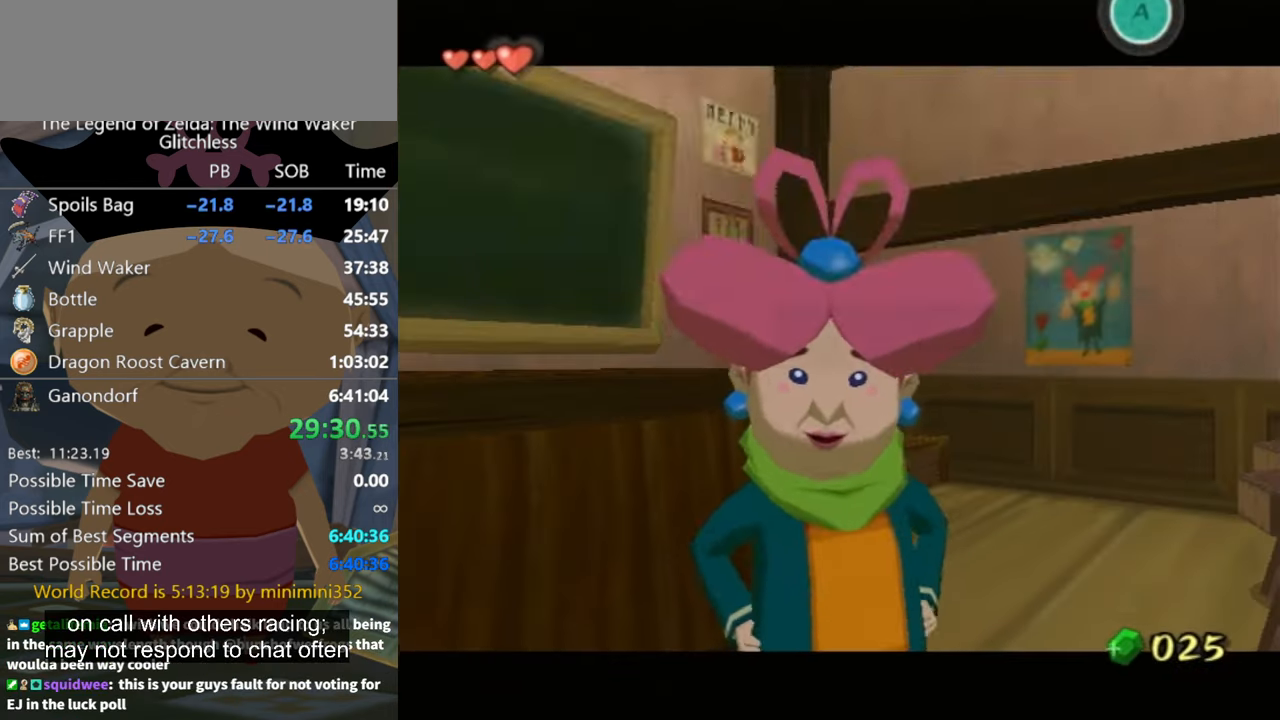
{"buttons": ["A"], "left_stick": "center", "right_stick": "center", "events": [[134, "A", "down"], [300, "A", "up"], [300, "B", "down"], [367, "B", "up"], [400, "A", "down"], [434, "A", "up"], [434, "B", "down"], [467, "B", "up"], [500, "A", "down"]]}
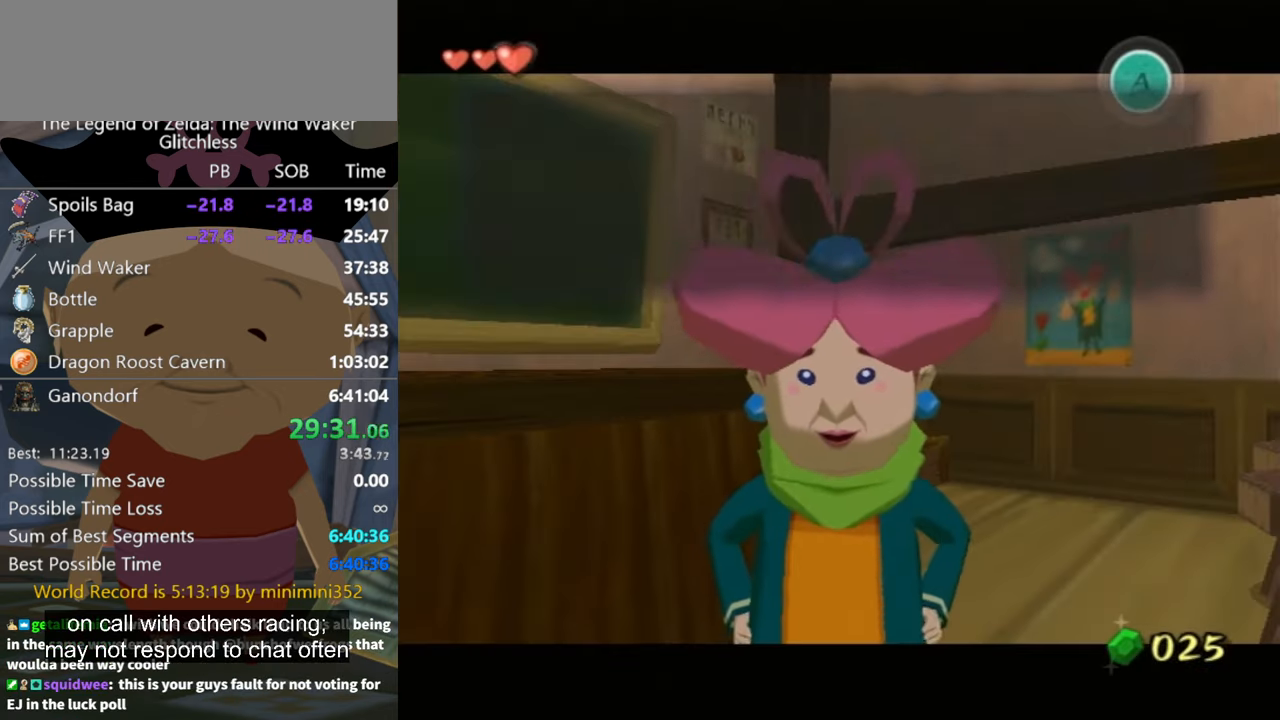
{"buttons": ["A"], "left_stick": "center", "right_stick": "center", "events": [[34, "A", "up"], [34, "B", "down"], [100, "B", "up"], [134, "A", "down"], [200, "A", "up"], [234, "A", "down"], [300, "A", "up"], [300, "B", "down"], [334, "B", "up"], [367, "A", "down"], [434, "A", "up"], [434, "B", "down"], [500, "A", "down"], [500, "B", "up"]]}
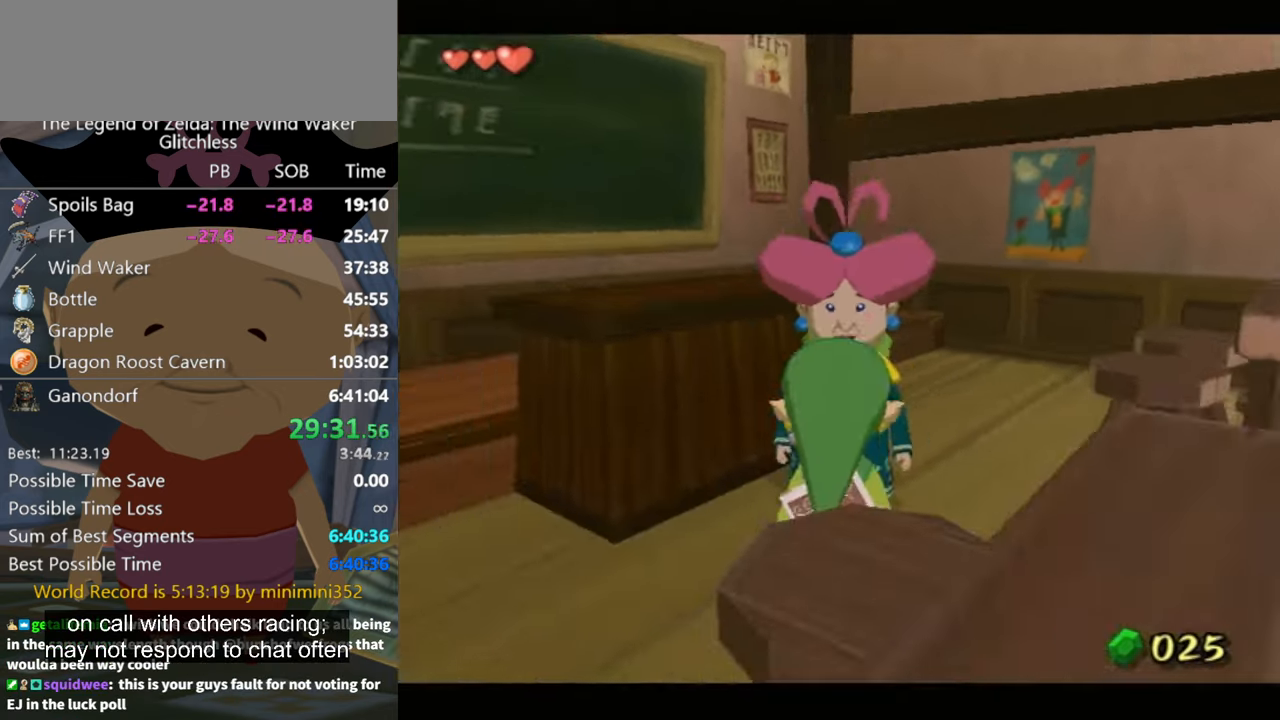
{"buttons": [], "left_stick": "center", "right_stick": "center", "events": [[67, "A", "up"], [100, "B", "down"], [134, "B", "up"], [167, "A", "down"], [200, "A", "up"], [200, "B", "down"], [267, "B", "up"], [300, "B", "down"], [367, "B", "up"], [400, "A", "down"], [434, "A", "up"]]}
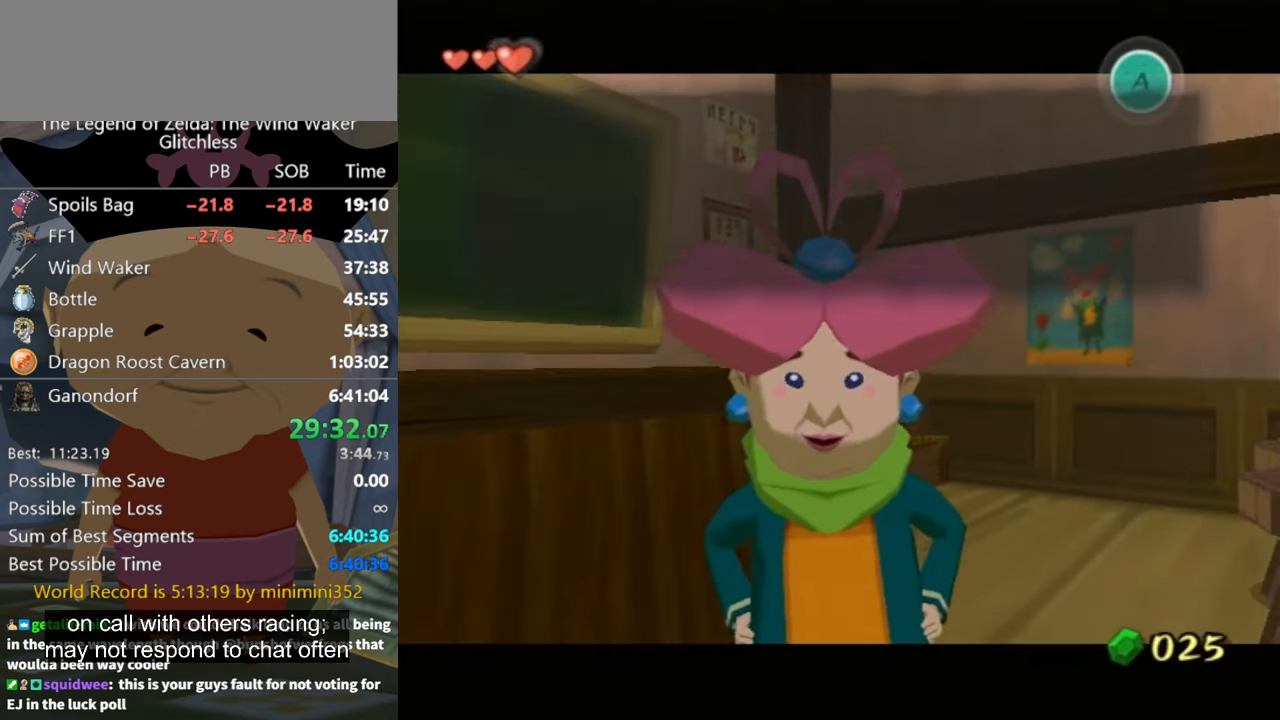
{"buttons": ["B"], "left_stick": "center", "right_stick": "center", "events": [[34, "A", "down"], [67, "A", "up"], [100, "B", "down"], [167, "A", "down"], [200, "B", "up"], [234, "A", "up"], [267, "B", "down"], [300, "A", "down"], [300, "B", "up"], [334, "A", "up"], [334, "B", "down"], [400, "A", "down"], [400, "B", "up"], [434, "A", "up"], [467, "B", "down"]]}